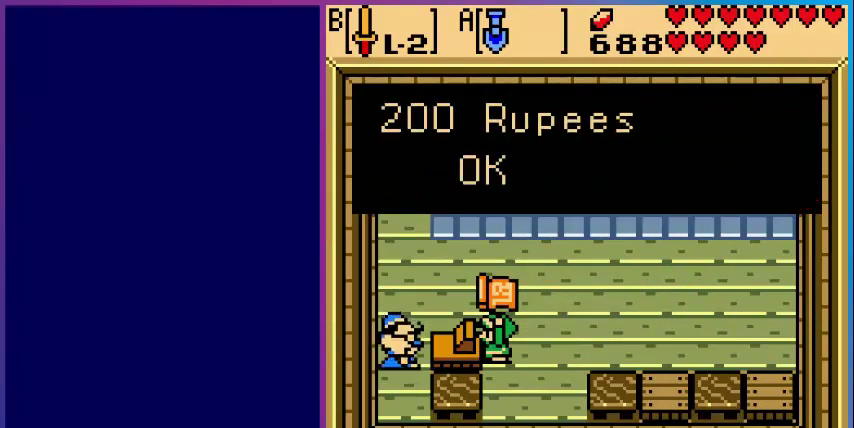
Gameplay with a controller (Nintendo layout); each line is a JSON object with the inputs held at the frame after it. "events" lists button and stick changes between this image and that frame as [ms after this image, input, new state], when the widget could be followed in between. Not read: L3 R3.
{"buttons": [], "events": [[280, "A", "down"], [440, "A", "up"]]}
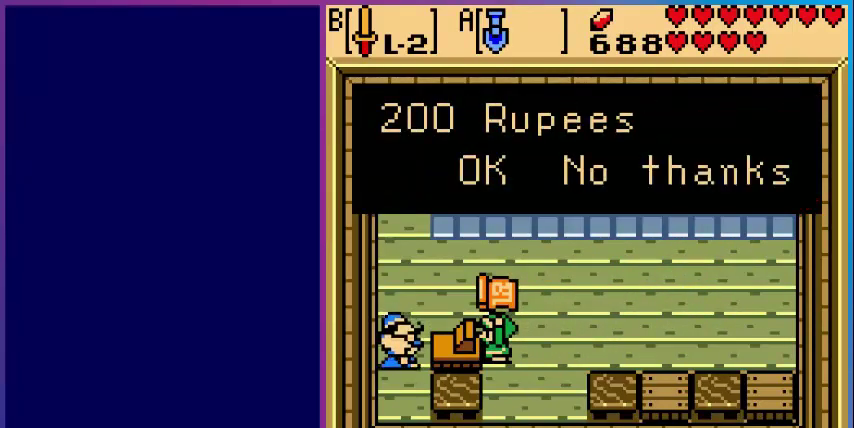
{"buttons": ["A"], "events": [[120, "A", "down"], [280, "A", "up"], [480, "A", "down"]]}
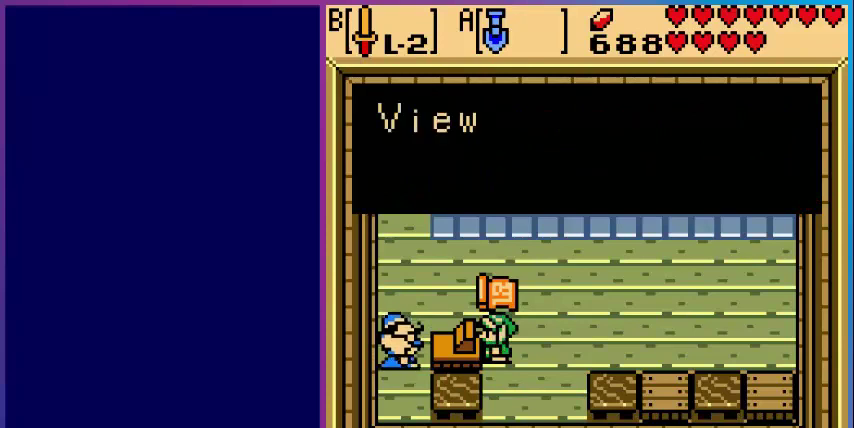
{"buttons": [], "events": [[120, "A", "up"]]}
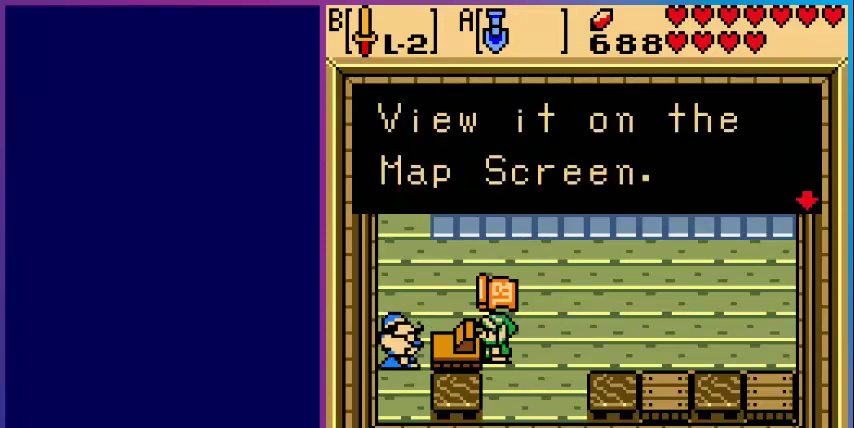
{"buttons": [], "events": [[200, "A", "down"], [280, "A", "up"]]}
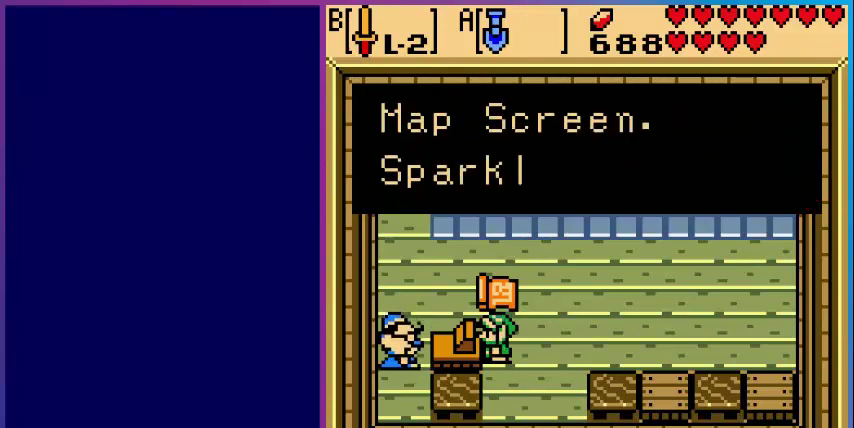
{"buttons": [], "events": [[120, "A", "down"], [240, "A", "up"]]}
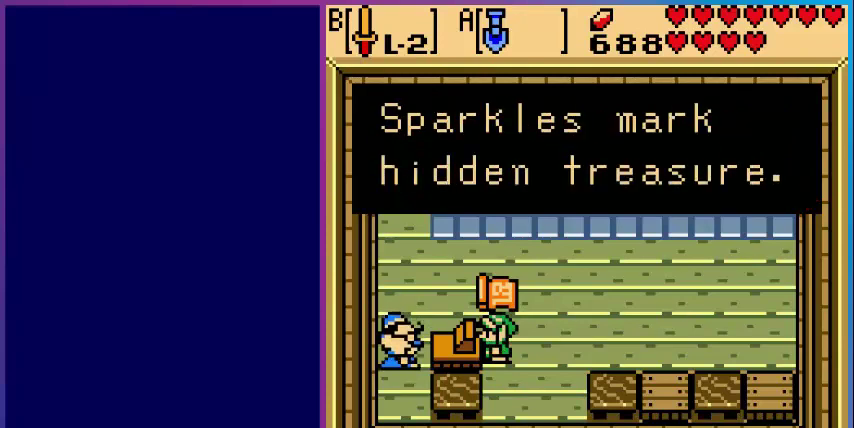
{"buttons": ["A"], "events": [[480, "A", "down"]]}
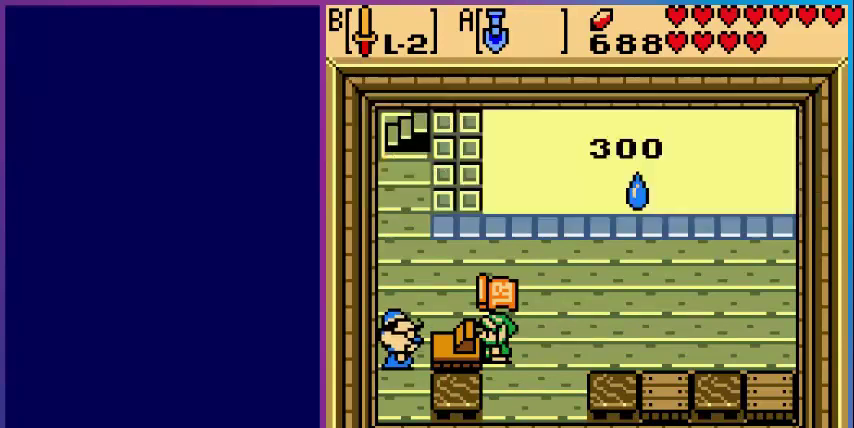
{"buttons": ["A"], "events": [[160, "A", "up"], [520, "A", "down"]]}
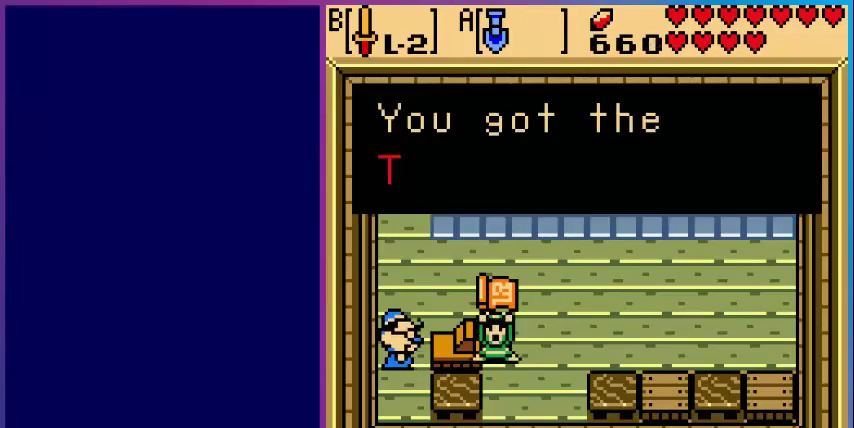
{"buttons": [], "events": [[160, "A", "up"], [280, "A", "down"], [480, "A", "up"]]}
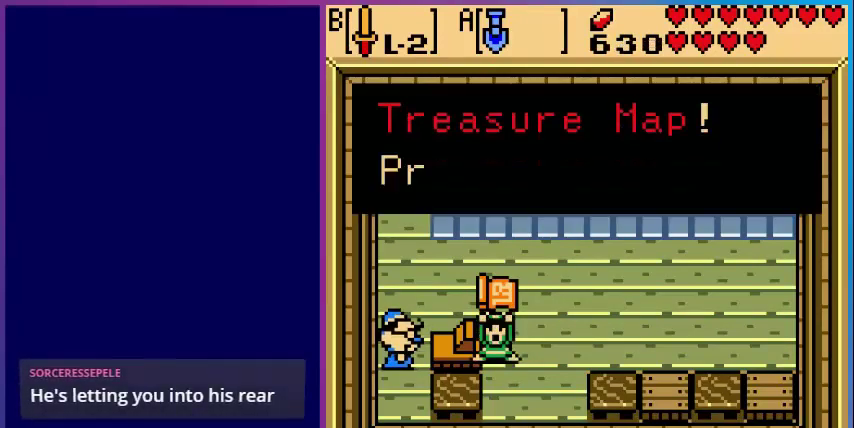
{"buttons": [], "events": [[400, "A", "down"], [520, "A", "up"]]}
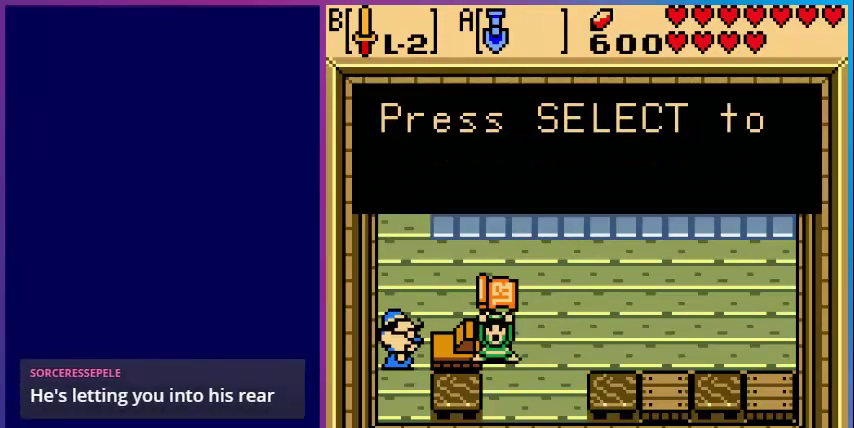
{"buttons": ["A"], "events": [[480, "A", "down"]]}
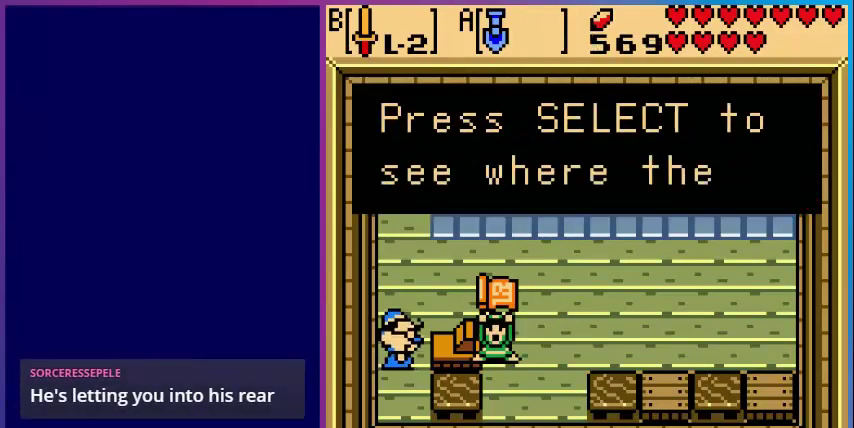
{"buttons": ["A"], "events": [[160, "A", "up"], [520, "A", "down"]]}
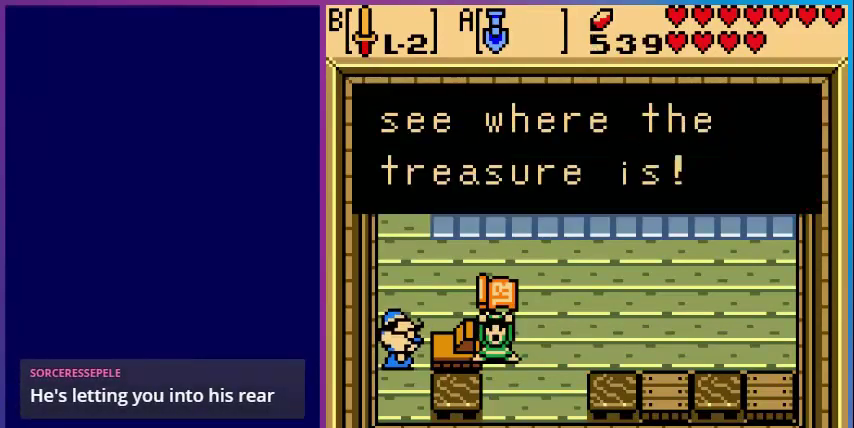
{"buttons": ["DPAD_UP"], "events": [[80, "A", "up"], [480, "DPAD_UP", "down"]]}
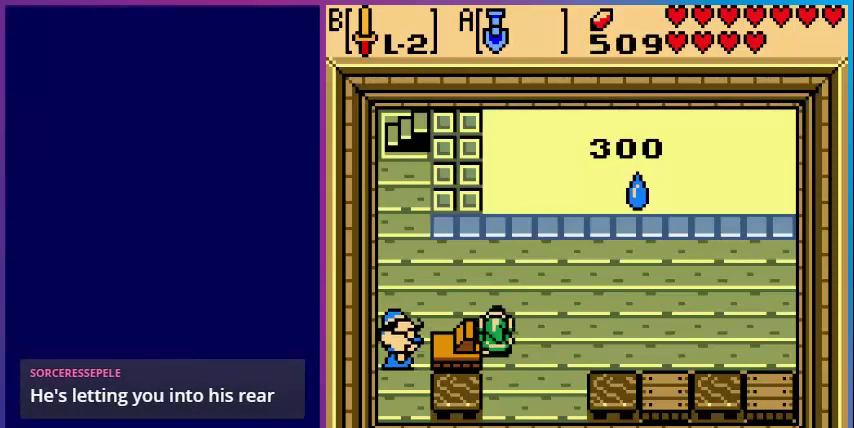
{"buttons": ["DPAD_LEFT"], "events": [[320, "DPAD_LEFT", "down"], [360, "DPAD_UP", "up"]]}
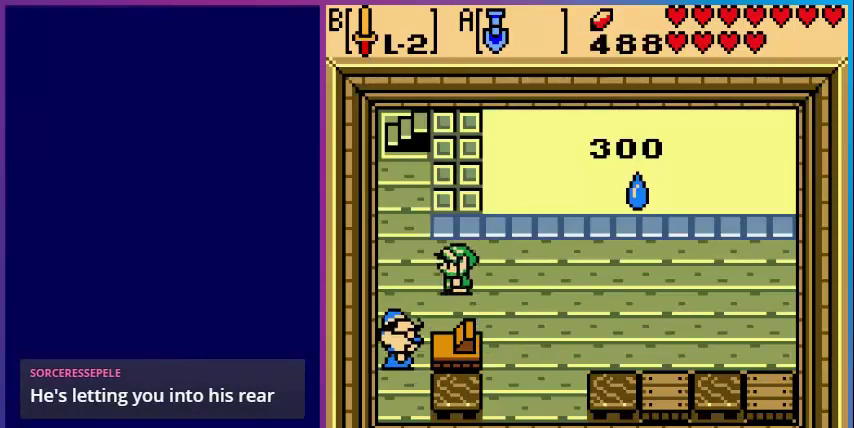
{"buttons": ["DPAD_UP"], "events": [[320, "DPAD_UP", "down"], [400, "DPAD_LEFT", "up"]]}
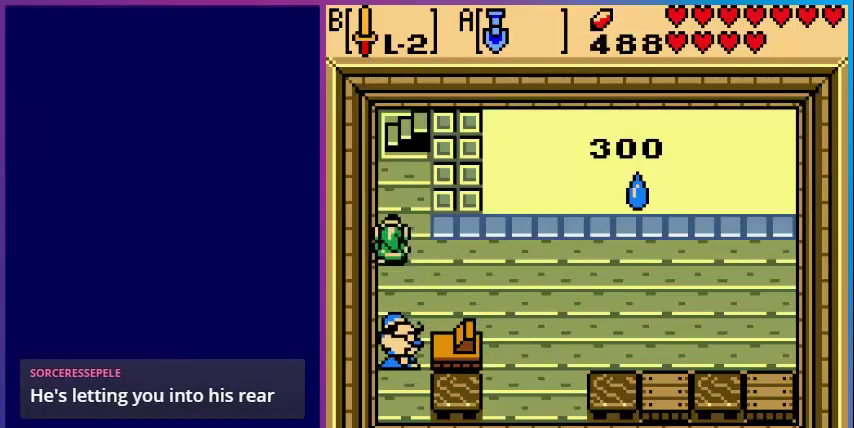
{"buttons": ["DPAD_UP", "DPAD_RIGHT"], "events": [[440, "DPAD_RIGHT", "down"]]}
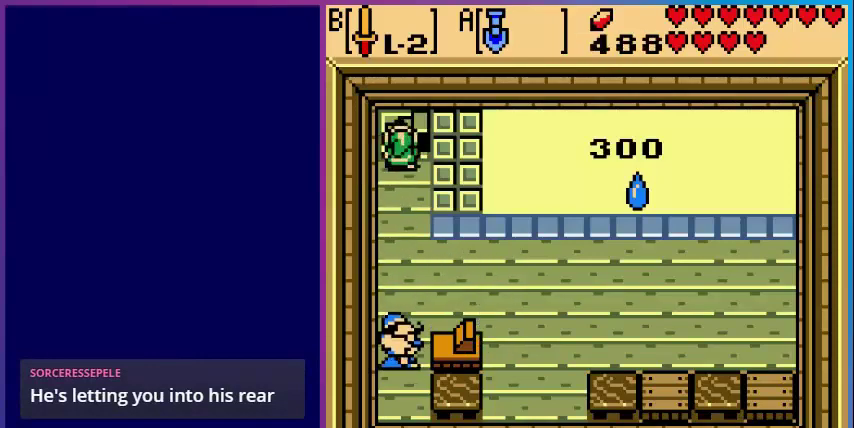
{"buttons": [], "events": [[120, "DPAD_RIGHT", "up"], [320, "DPAD_UP", "up"]]}
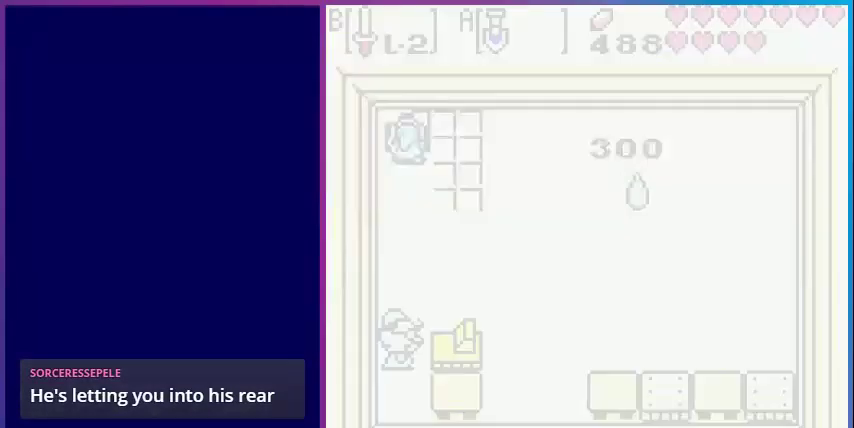
{"buttons": [], "events": []}
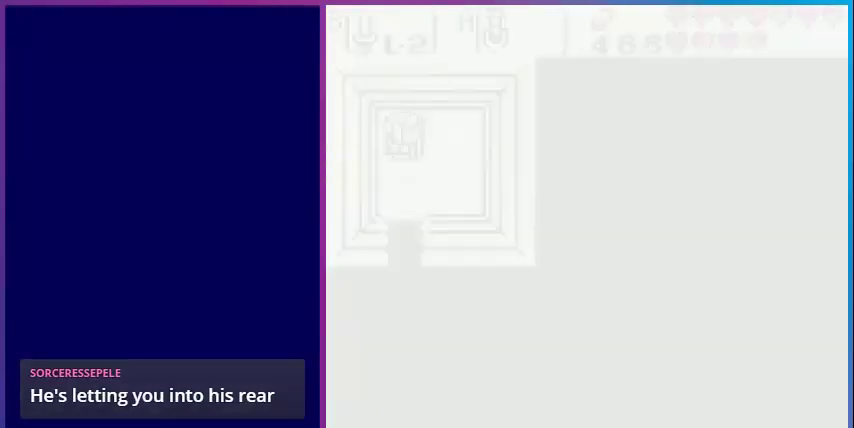
{"buttons": ["DPAD_DOWN"], "events": [[80, "DPAD_DOWN", "down"]]}
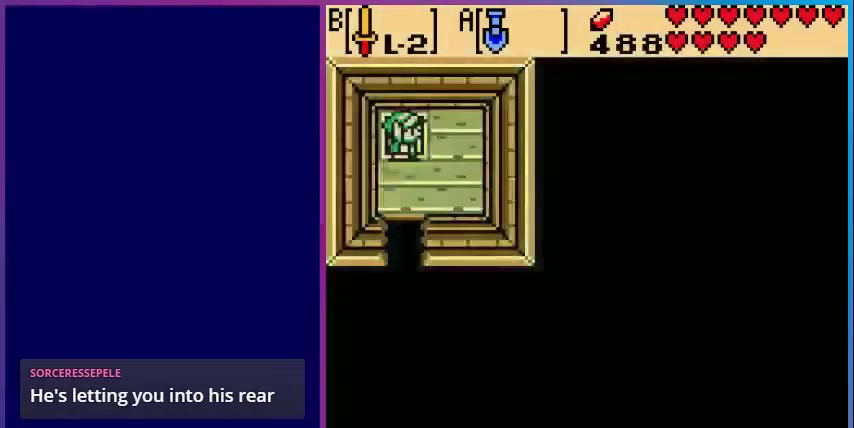
{"buttons": ["DPAD_DOWN"], "events": []}
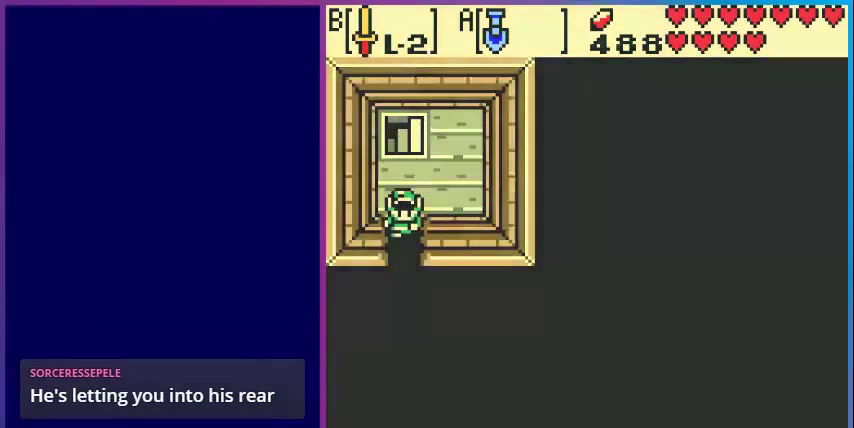
{"buttons": [], "events": [[280, "DPAD_DOWN", "up"]]}
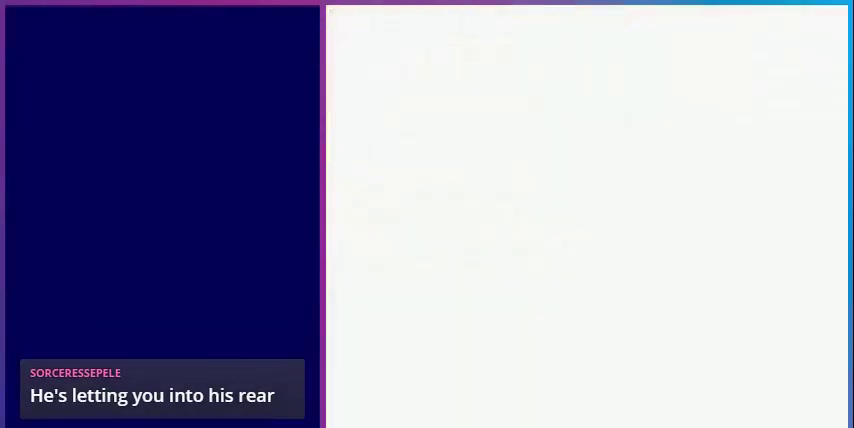
{"buttons": [], "events": []}
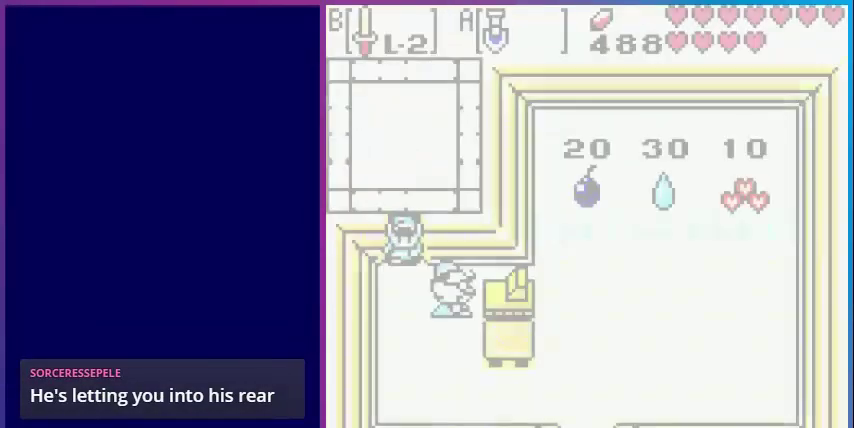
{"buttons": ["DPAD_DOWN"], "events": [[120, "DPAD_DOWN", "down"]]}
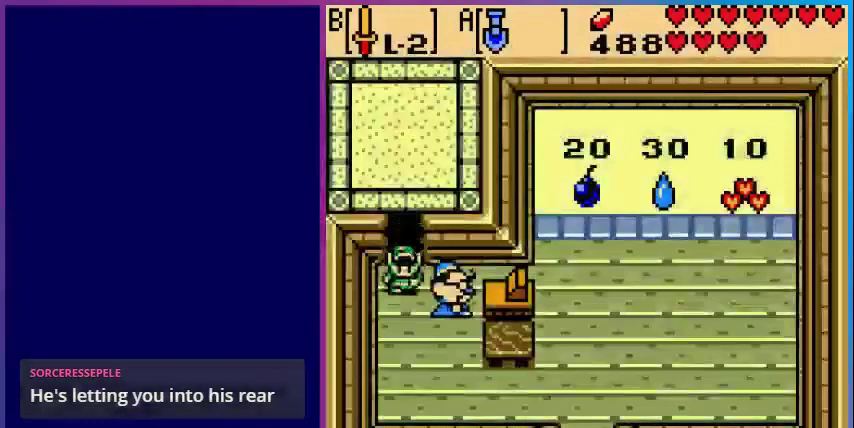
{"buttons": ["DPAD_DOWN", "DPAD_RIGHT"], "events": [[400, "DPAD_RIGHT", "down"]]}
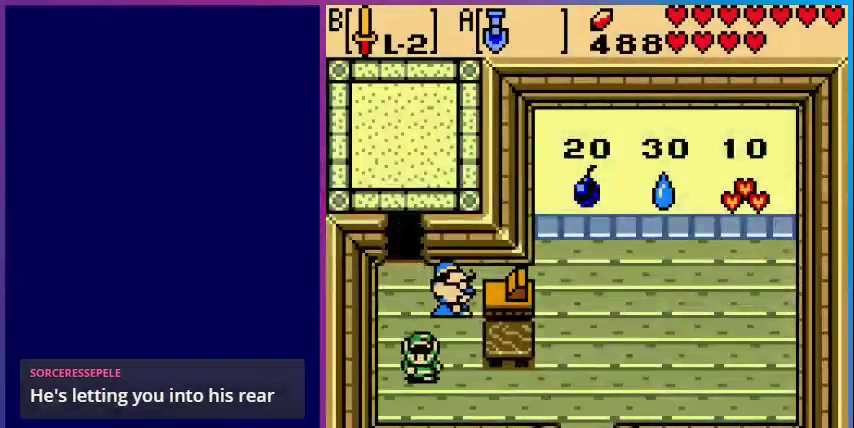
{"buttons": ["DPAD_RIGHT"], "events": [[160, "DPAD_DOWN", "up"]]}
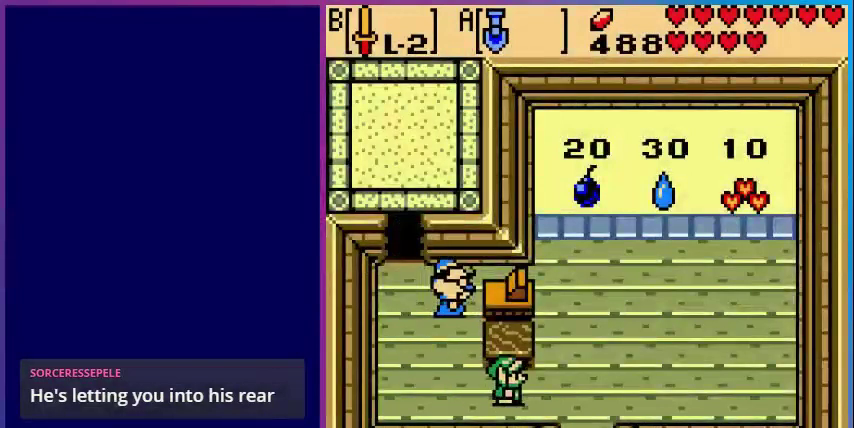
{"buttons": ["DPAD_DOWN"], "events": [[360, "DPAD_DOWN", "down"], [400, "DPAD_RIGHT", "up"]]}
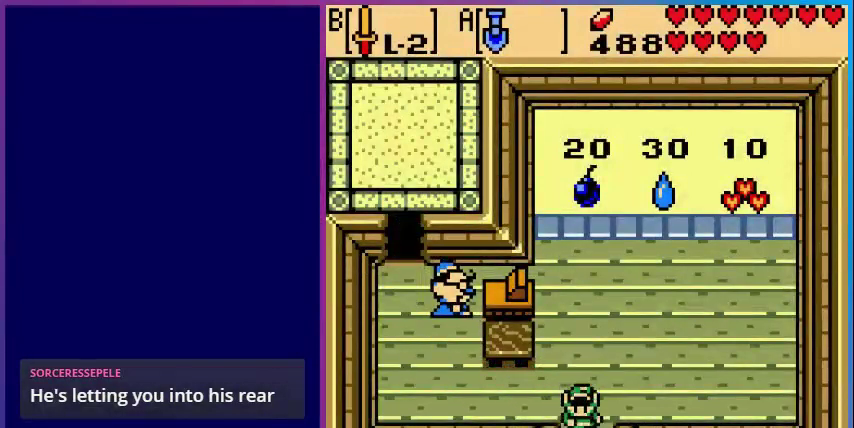
{"buttons": [], "events": [[480, "DPAD_DOWN", "up"]]}
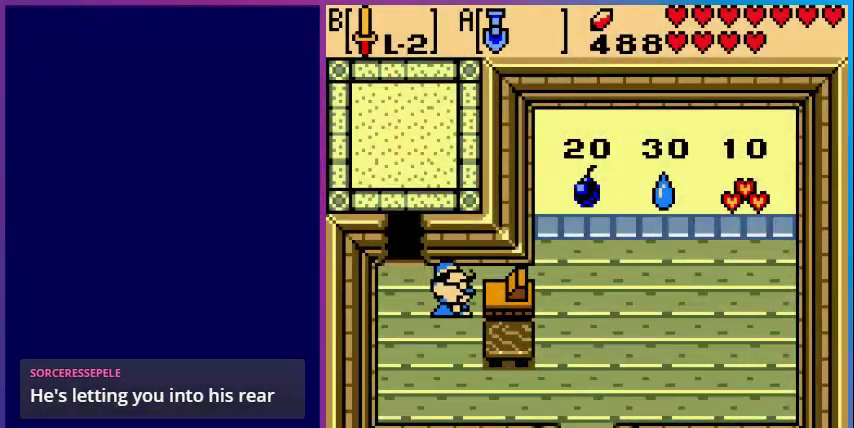
{"buttons": [], "events": []}
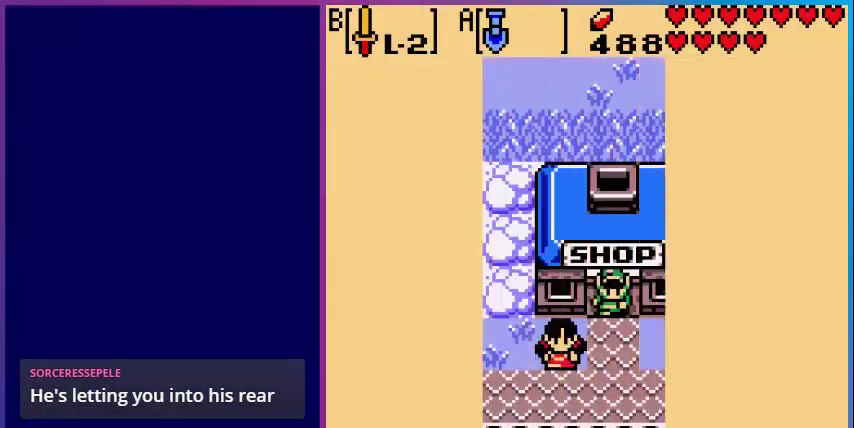
{"buttons": ["DPAD_DOWN"], "events": [[480, "DPAD_DOWN", "down"]]}
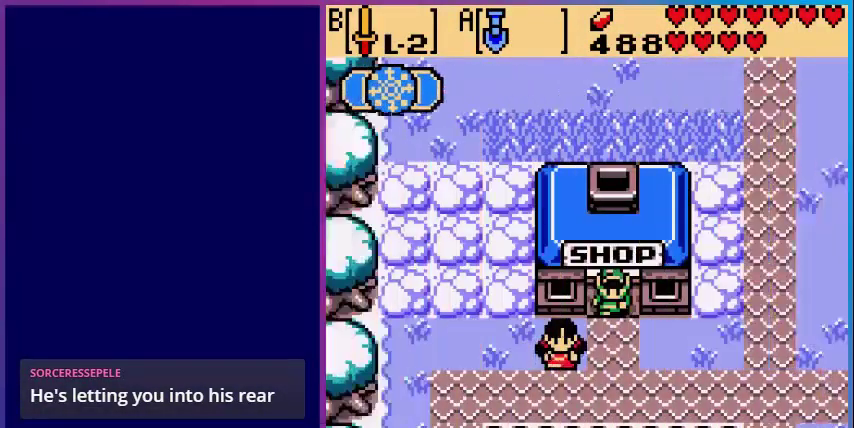
{"buttons": ["DPAD_RIGHT"], "events": [[280, "DPAD_DOWN", "up"], [320, "DPAD_RIGHT", "down"]]}